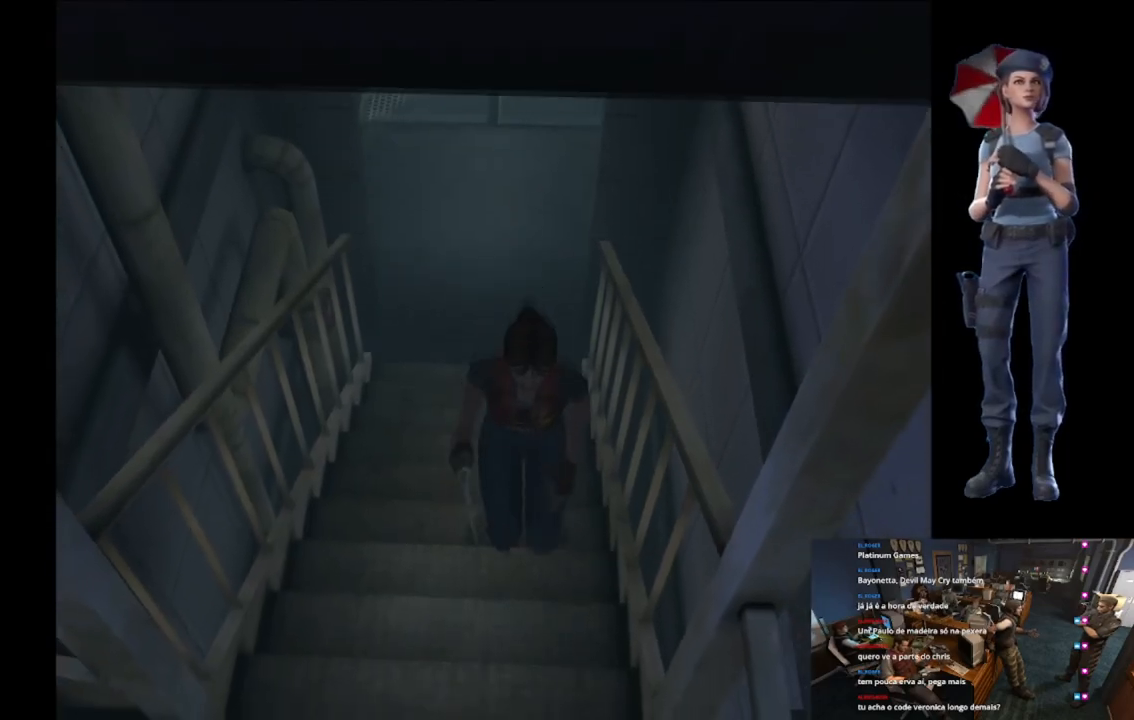
Gameplay with a controller (Xbox layout); each line is a JSON object with the inputs held at the frame after it. "button_events" lists button changes between this image and that frame as [ms after this image, input, new state], when the widget could be followed in between (sticks are given only as held states).
{"buttons": ["A", "X"], "left_stick": "center", "right_stick": "center", "button_events": []}
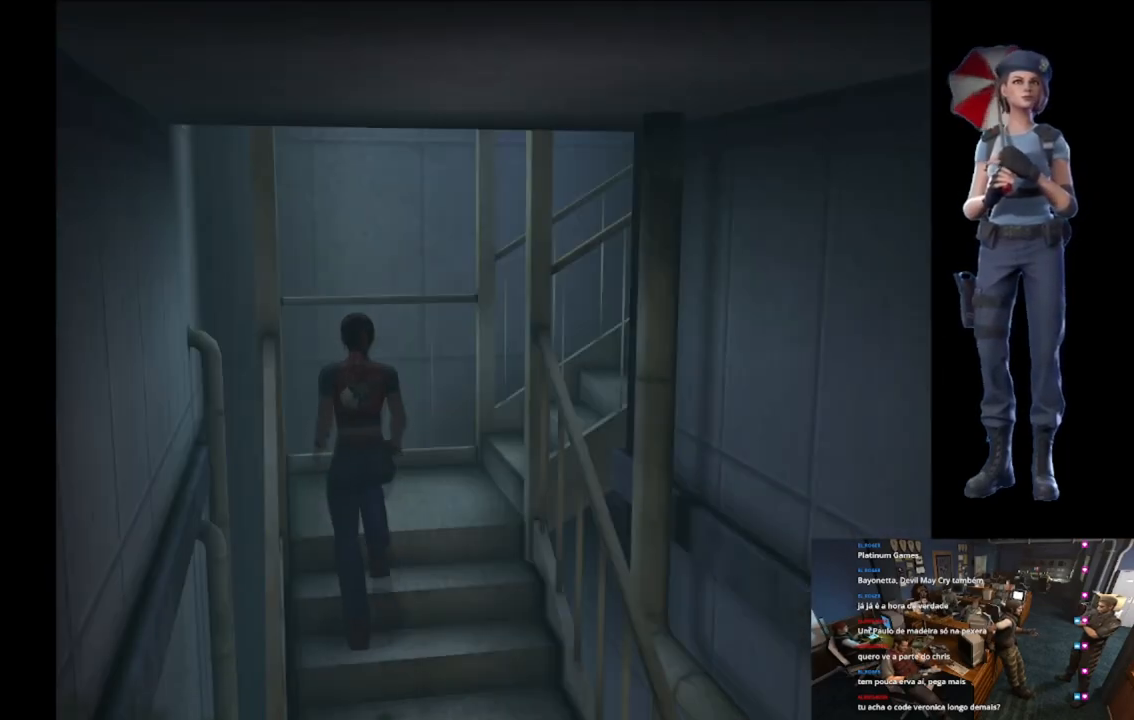
{"buttons": ["A", "X"], "left_stick": "right", "right_stick": "center", "button_events": []}
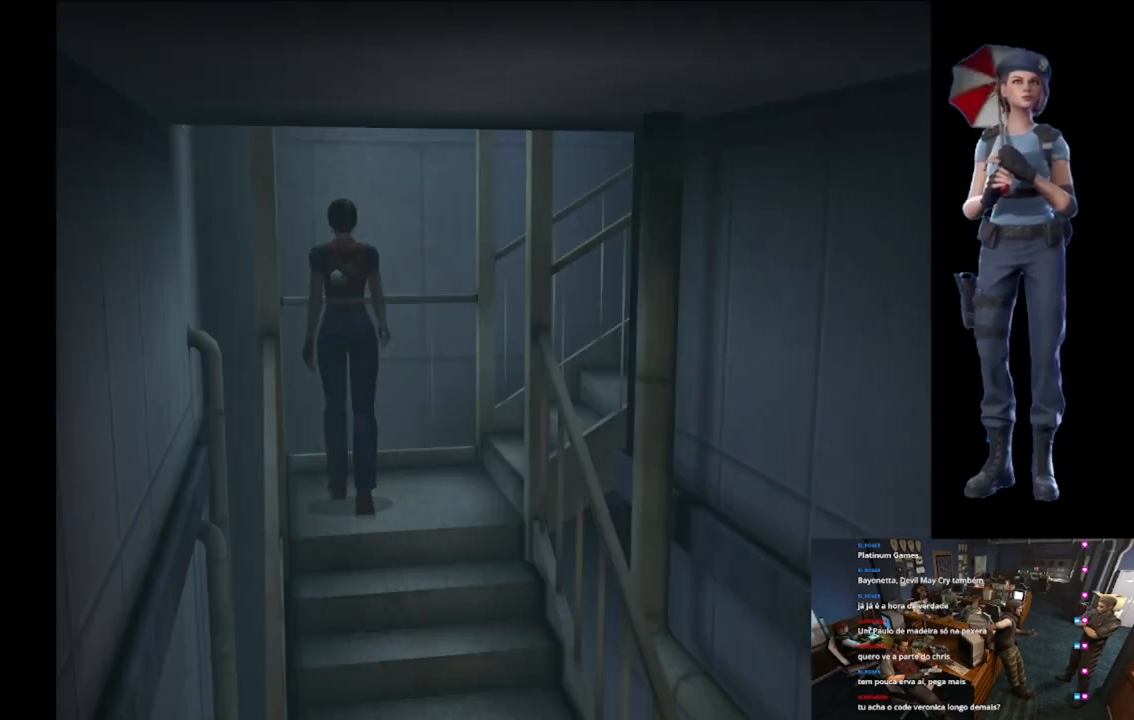
{"buttons": ["A", "X"], "left_stick": "up-right", "right_stick": "center", "button_events": [[50, "A", "up"], [84, "X", "up"], [200, "X", "down"], [467, "A", "down"]]}
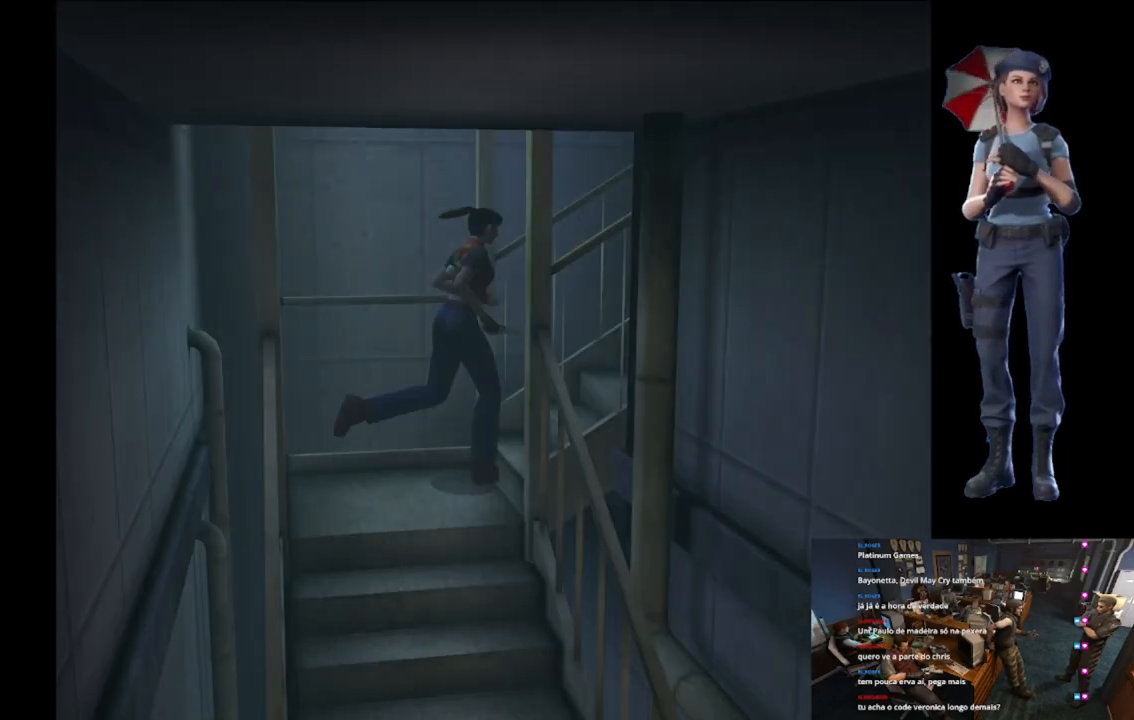
{"buttons": ["A", "X"], "left_stick": "center", "right_stick": "center", "button_events": [[100, "A", "up"], [150, "A", "down"]]}
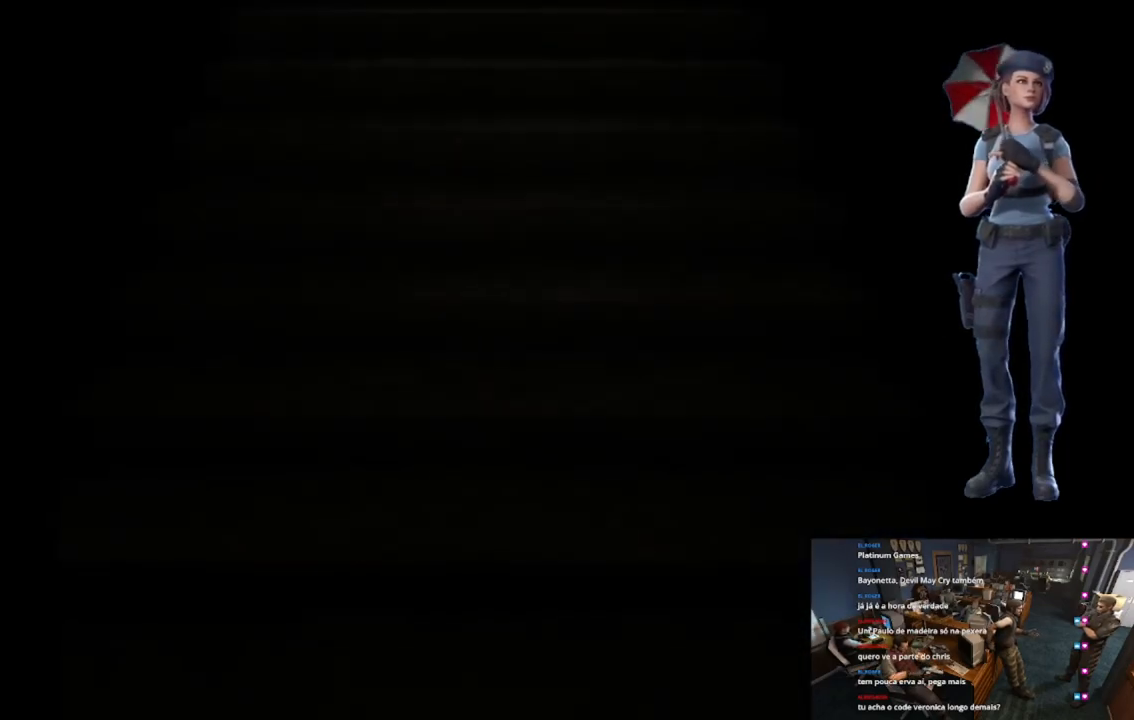
{"buttons": [], "left_stick": "center", "right_stick": "center", "button_events": [[34, "A", "up"], [67, "X", "up"], [184, "L1", "down"], [467, "L1", "up"]]}
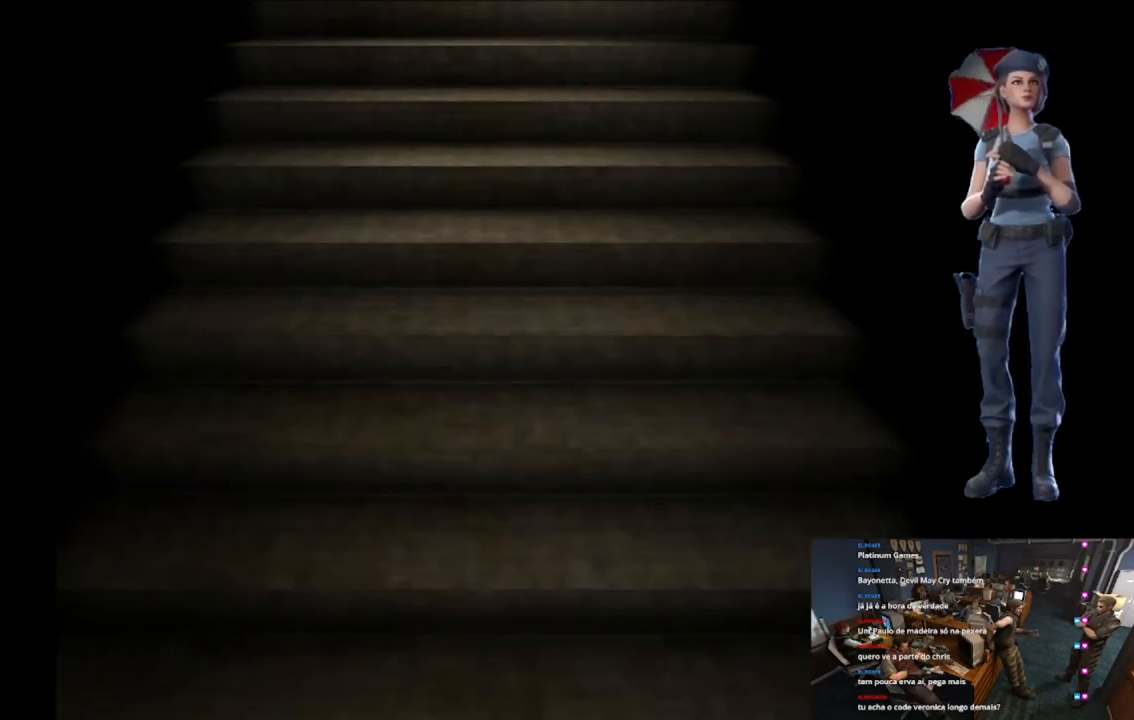
{"buttons": [], "left_stick": "center", "right_stick": "center", "button_events": [[33, "L1", "down"], [167, "L1", "up"], [217, "L1", "down"], [317, "L1", "up"], [417, "L1", "down"], [484, "L1", "up"]]}
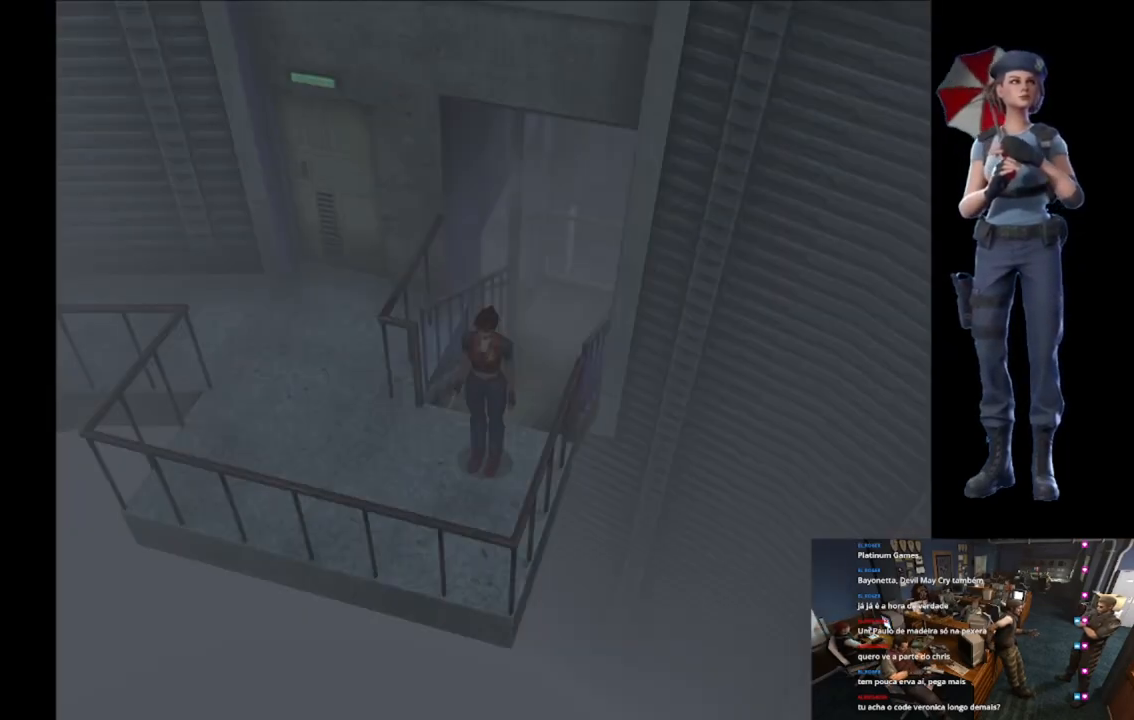
{"buttons": ["X"], "left_stick": "right", "right_stick": "center", "button_events": [[317, "X", "down"]]}
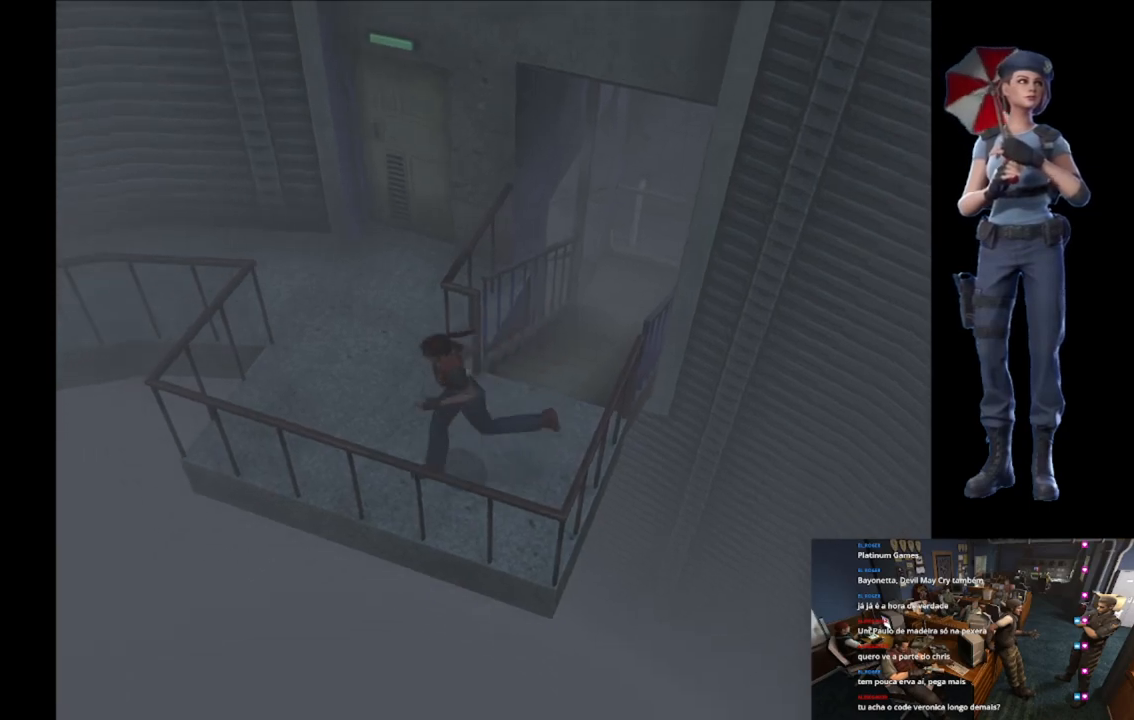
{"buttons": ["X"], "left_stick": "right", "right_stick": "center", "button_events": []}
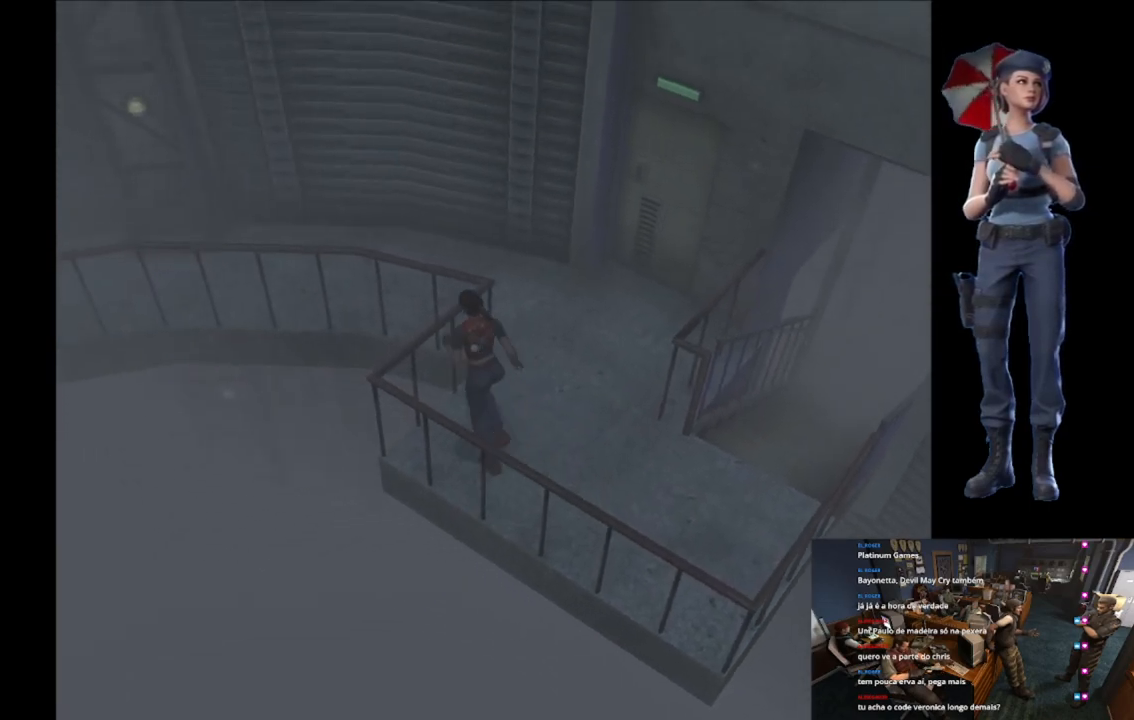
{"buttons": ["X"], "left_stick": "up-left", "right_stick": "center", "button_events": []}
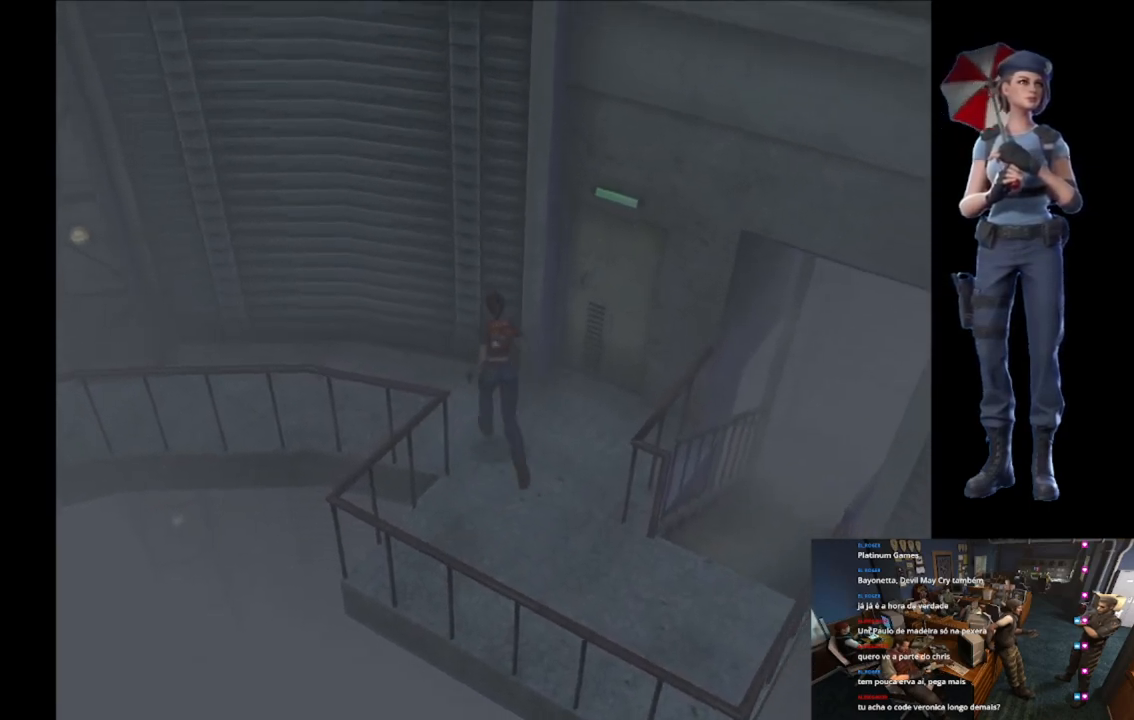
{"buttons": ["X"], "left_stick": "up-left", "right_stick": "center", "button_events": []}
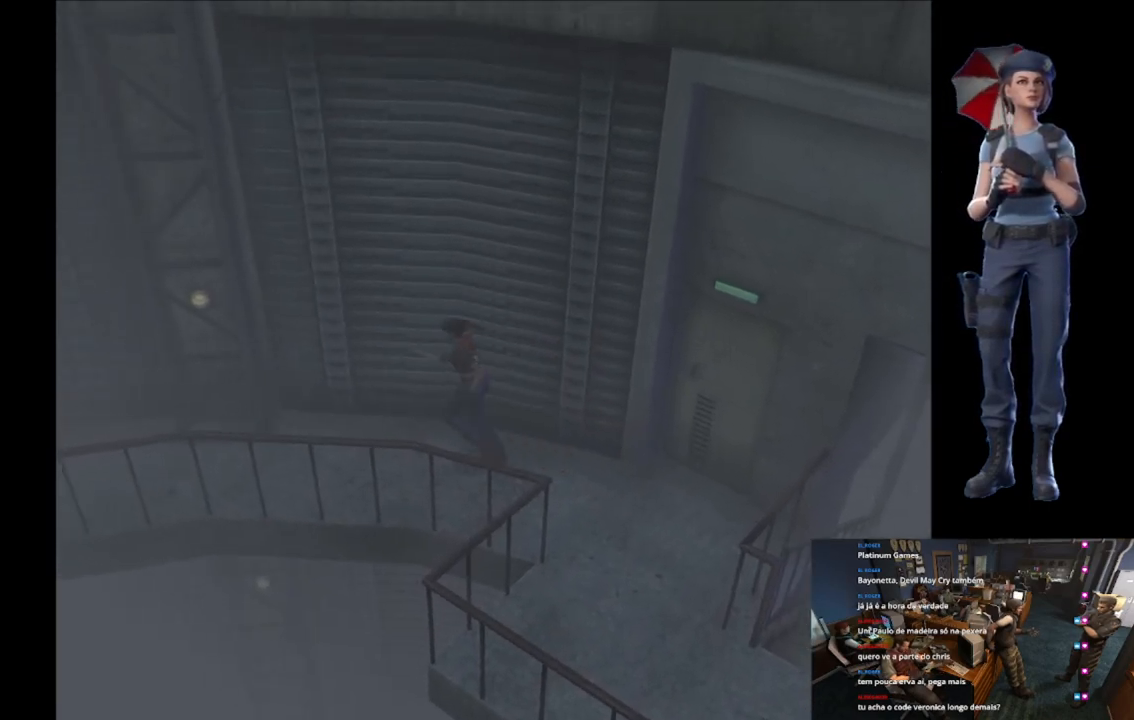
{"buttons": ["X"], "left_stick": "up", "right_stick": "center", "button_events": []}
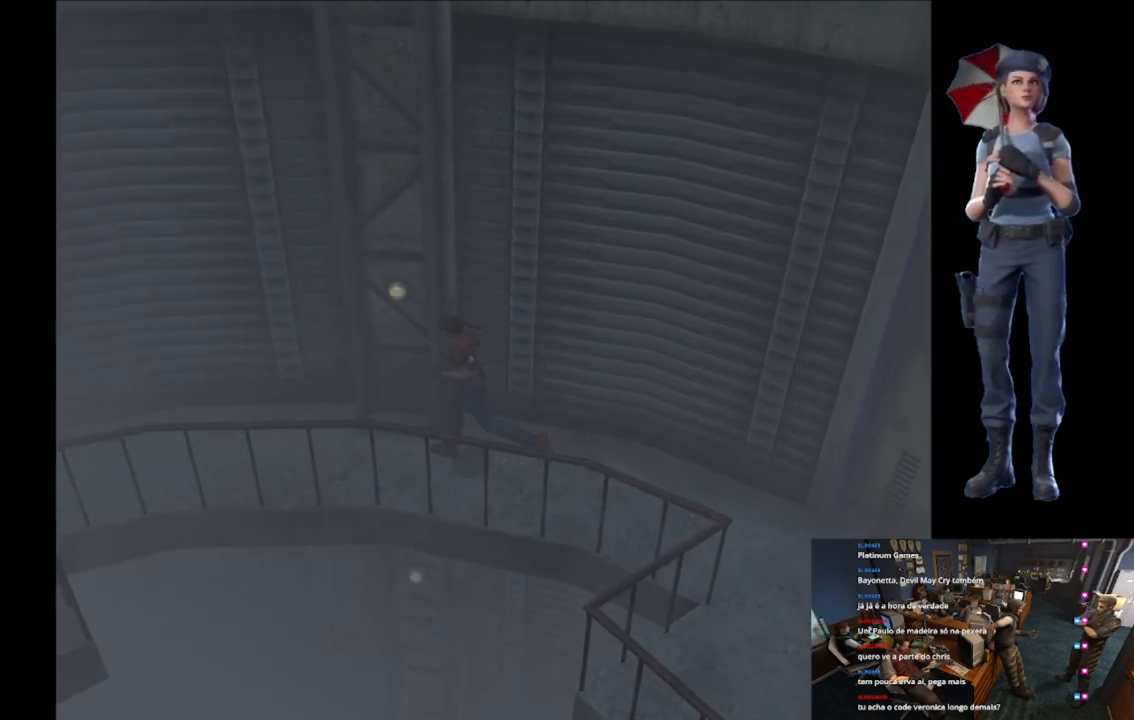
{"buttons": ["X"], "left_stick": "up-left", "right_stick": "center", "button_events": []}
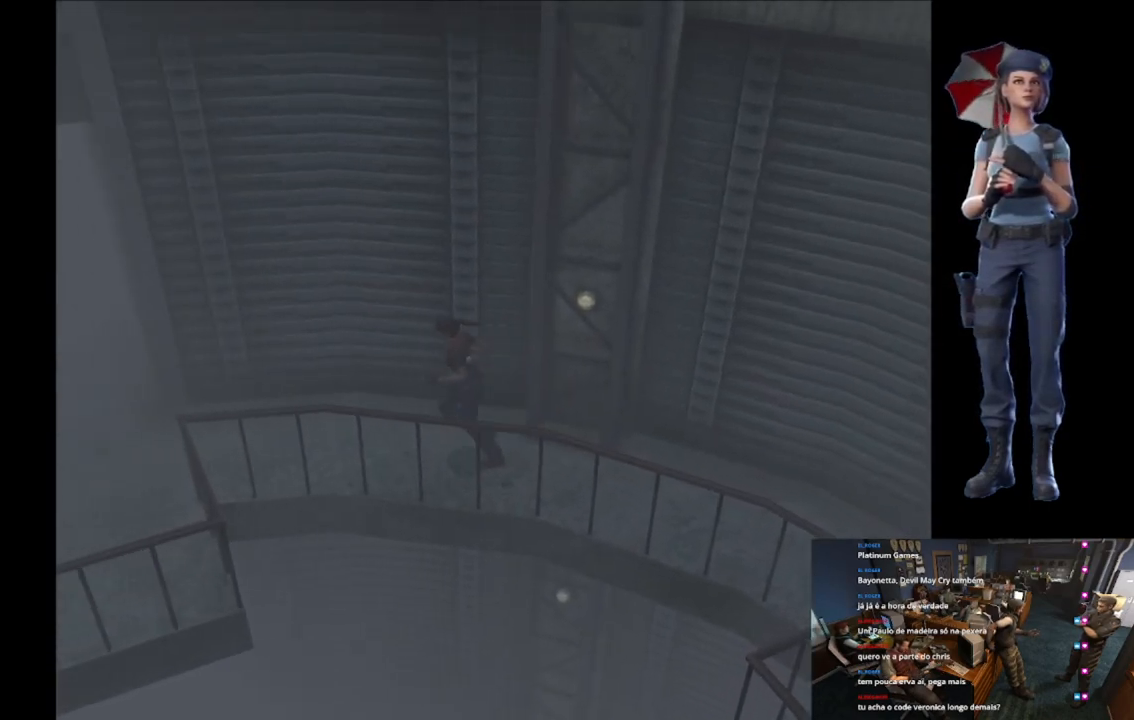
{"buttons": ["X"], "left_stick": "up", "right_stick": "center", "button_events": []}
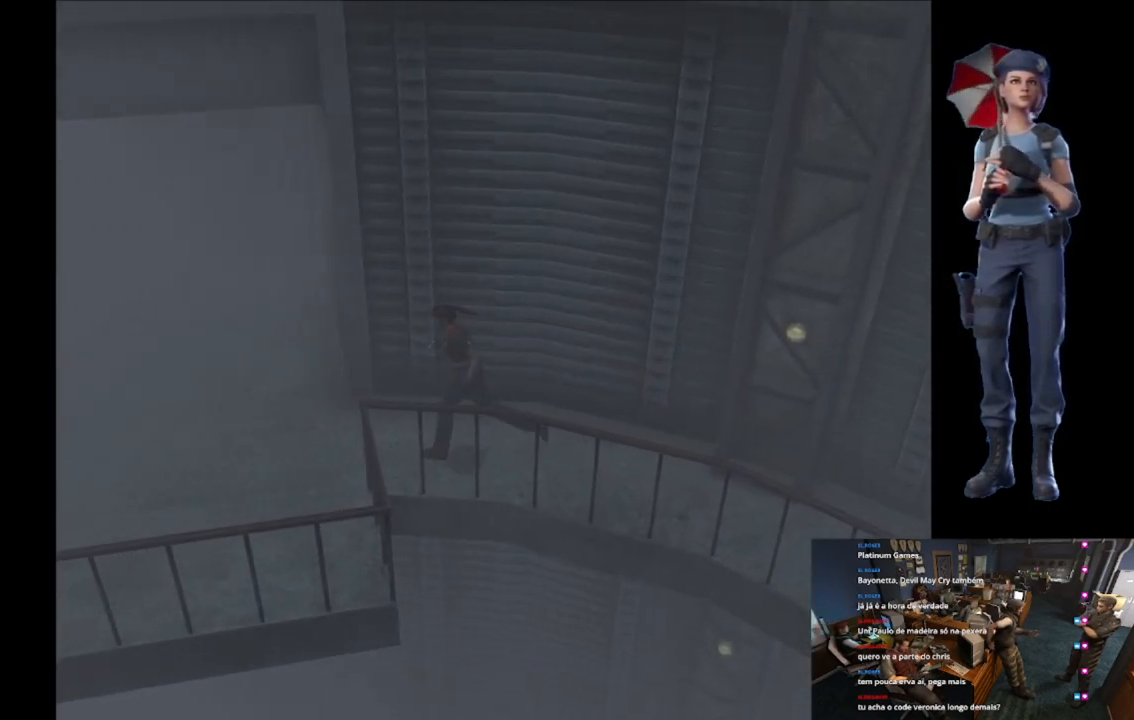
{"buttons": ["X"], "left_stick": "up-right", "right_stick": "center", "button_events": []}
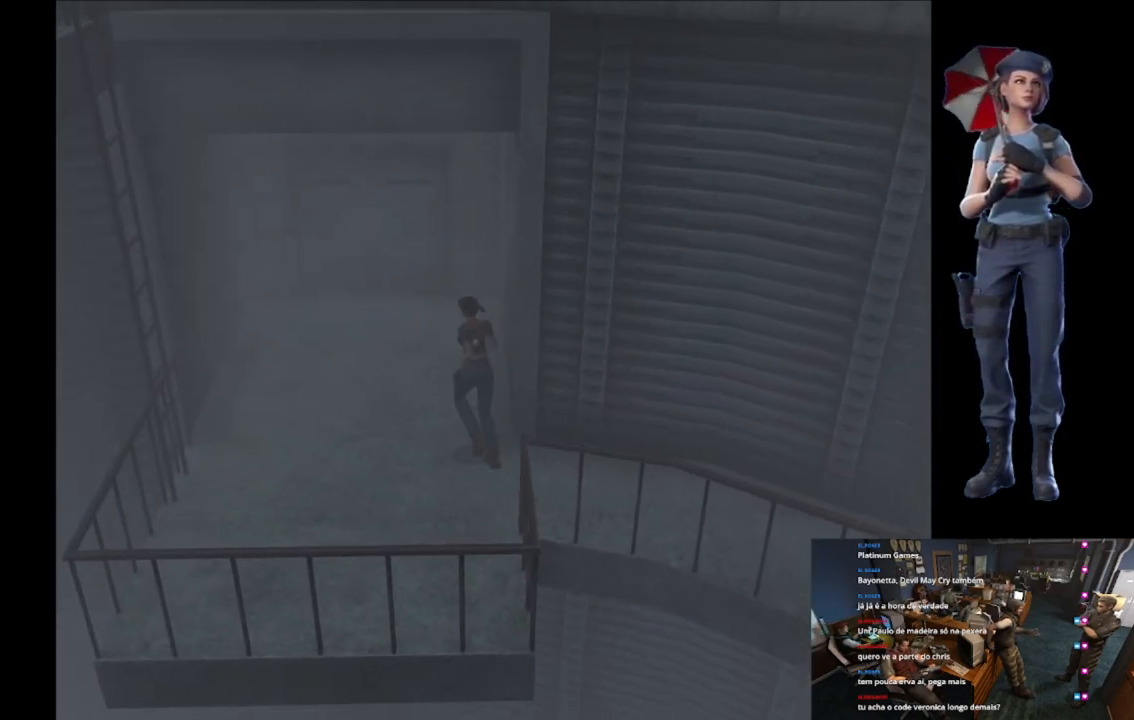
{"buttons": ["X"], "left_stick": "up", "right_stick": "center", "button_events": []}
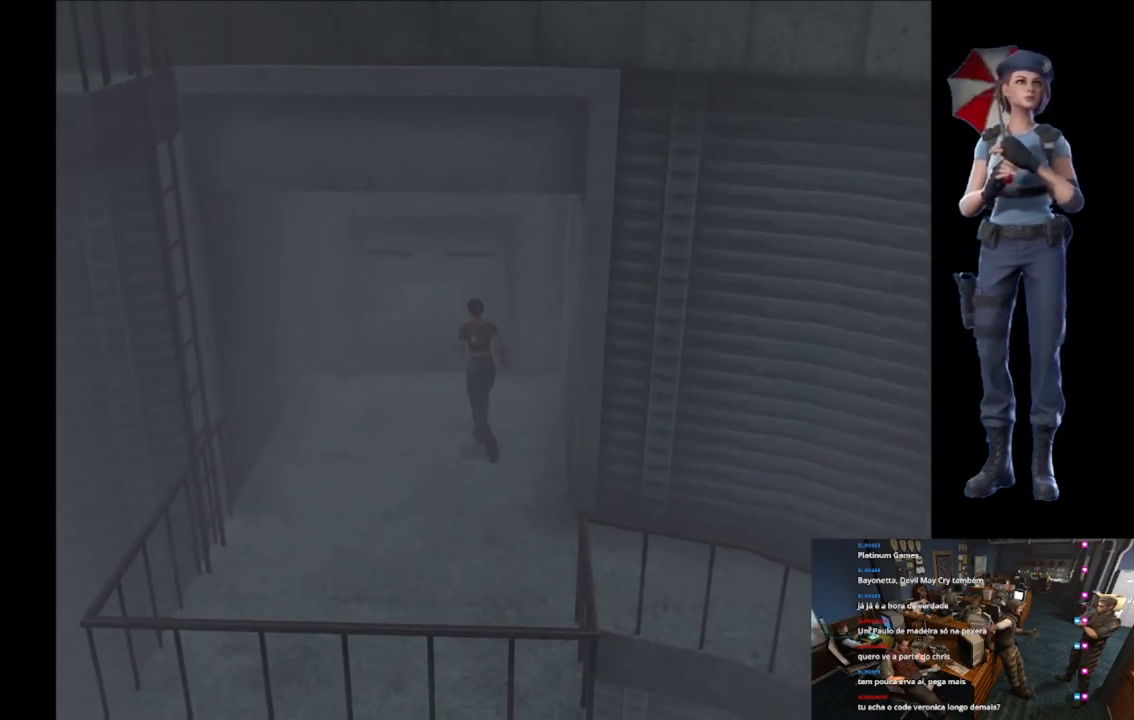
{"buttons": ["X"], "left_stick": "up", "right_stick": "center", "button_events": [[367, "A", "down"], [500, "A", "up"]]}
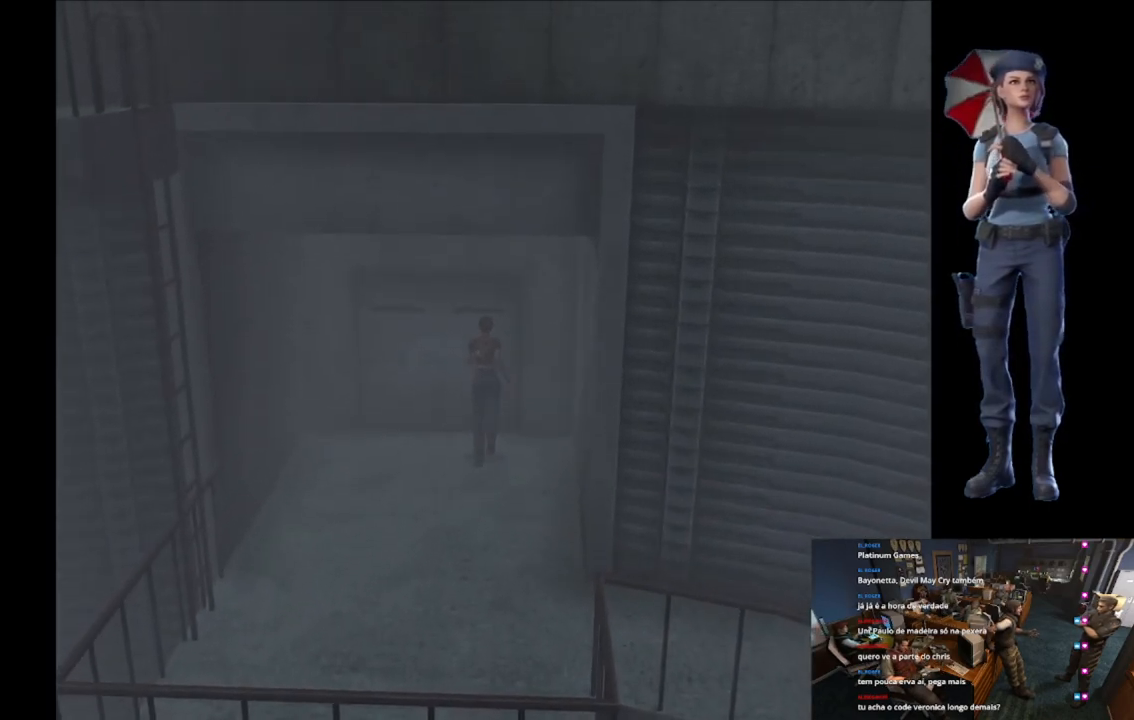
{"buttons": ["A", "X"], "left_stick": "up-left", "right_stick": "center", "button_events": [[67, "A", "down"]]}